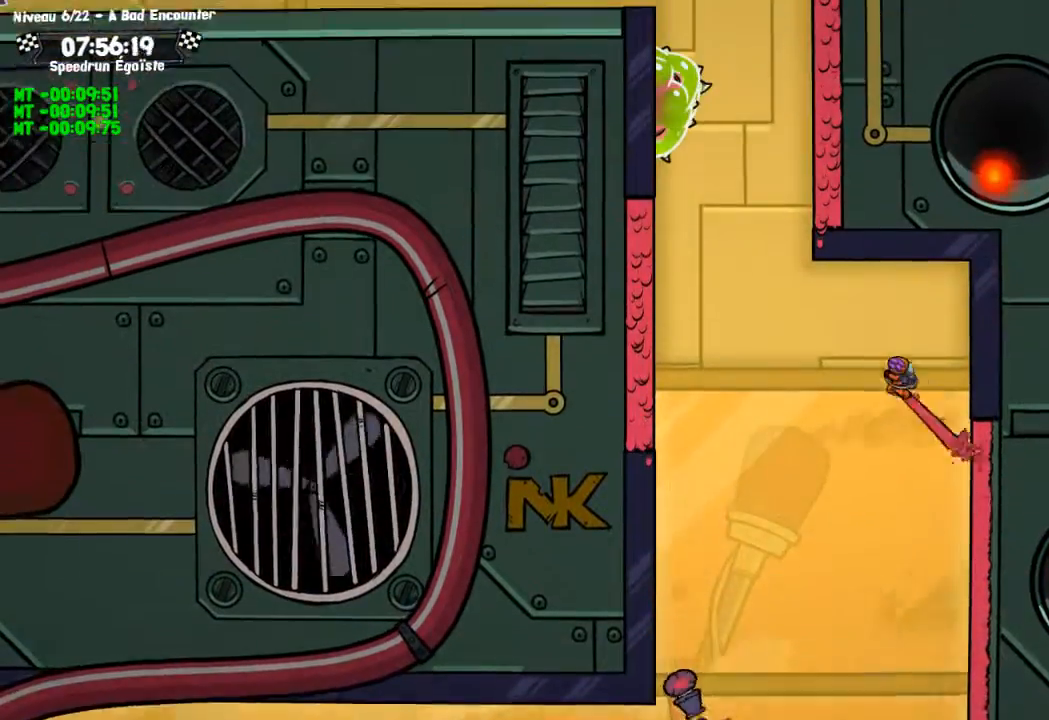
Gameplay with a controller (PlayStation layout); each line is a JSON object with the inputs held at the frame after it. "events" lists button and stick changes between this image and that frame as [ms after this image, input, new state], when the widget could be followed in between. Not read: R3.
{"buttons": [], "left_stick": "up-left", "right_stick": "center", "events": [[500, "CROSS", "up"]]}
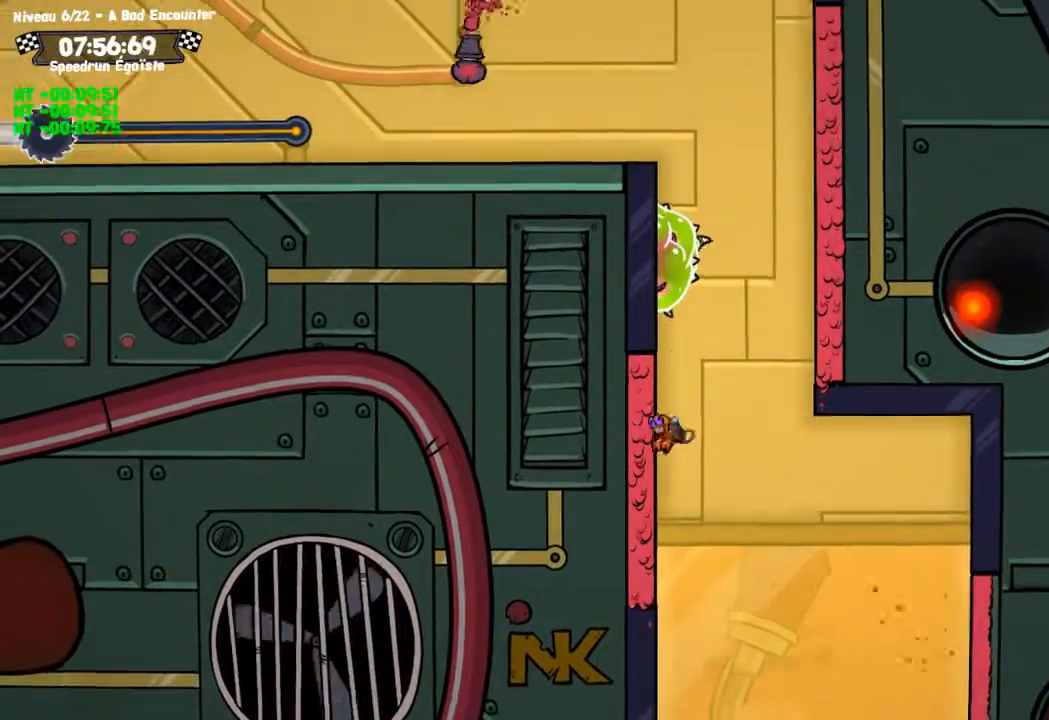
{"buttons": ["CROSS"], "left_stick": "up-left", "right_stick": "center", "events": [[100, "left_stick", "up"], [134, "CROSS", "down"], [267, "CROSS", "up"], [434, "left_stick", "up-left"], [501, "CROSS", "down"]]}
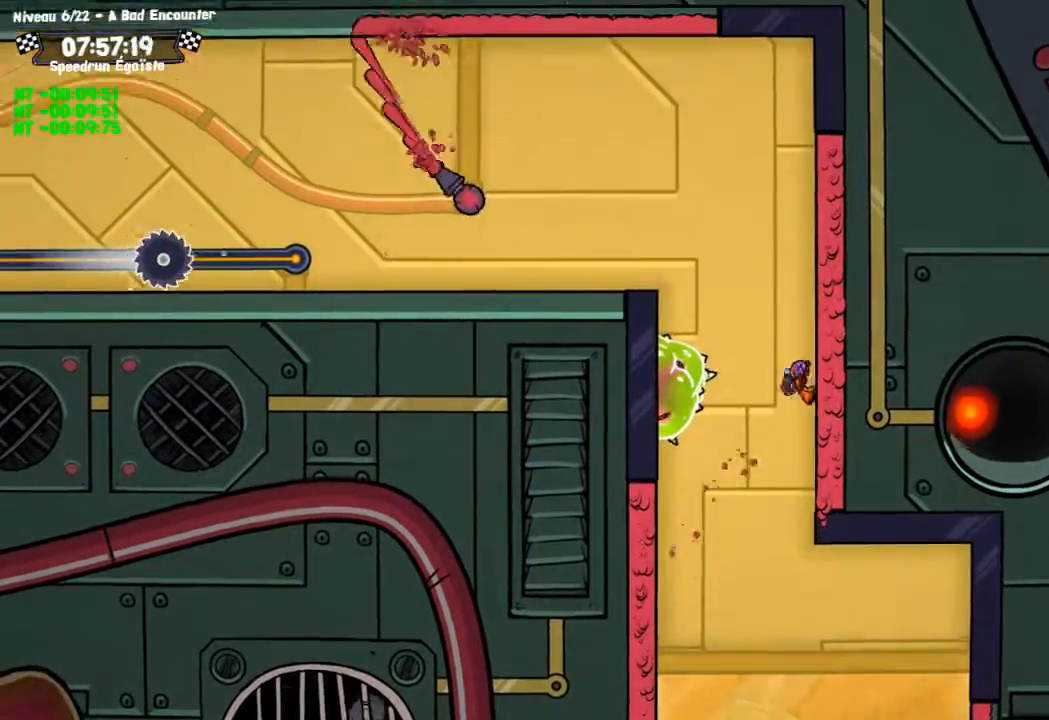
{"buttons": [], "left_stick": "left", "right_stick": "center", "events": [[133, "CROSS", "up"], [267, "left_stick", "left"]]}
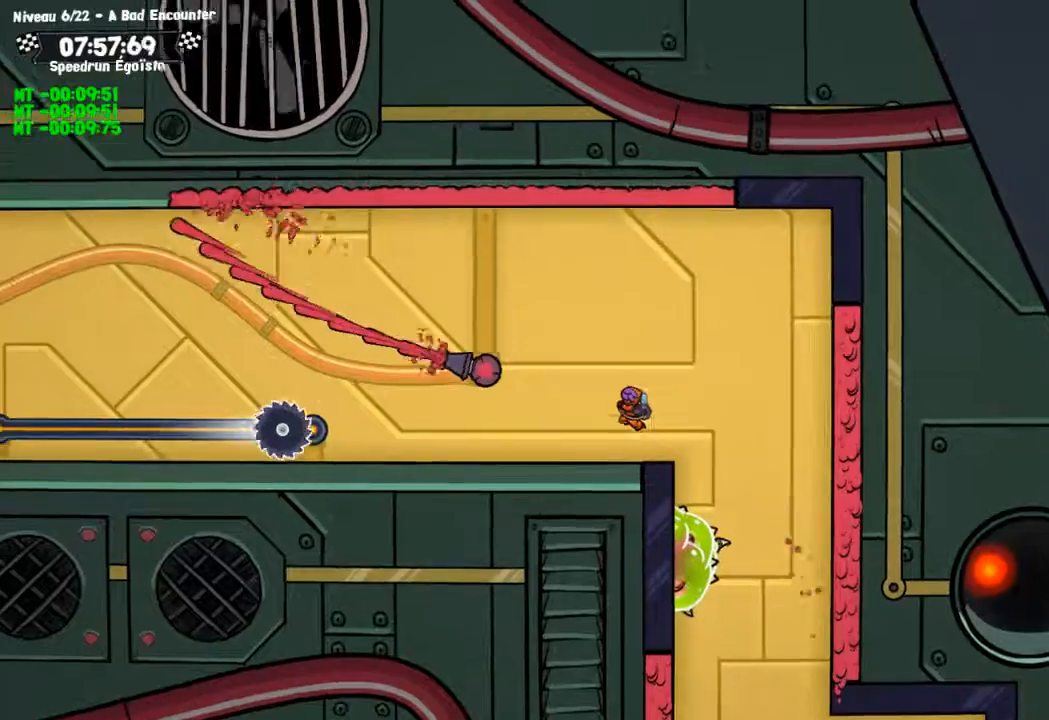
{"buttons": [], "left_stick": "left", "right_stick": "center", "events": [[300, "CROSS", "down"], [501, "CROSS", "up"]]}
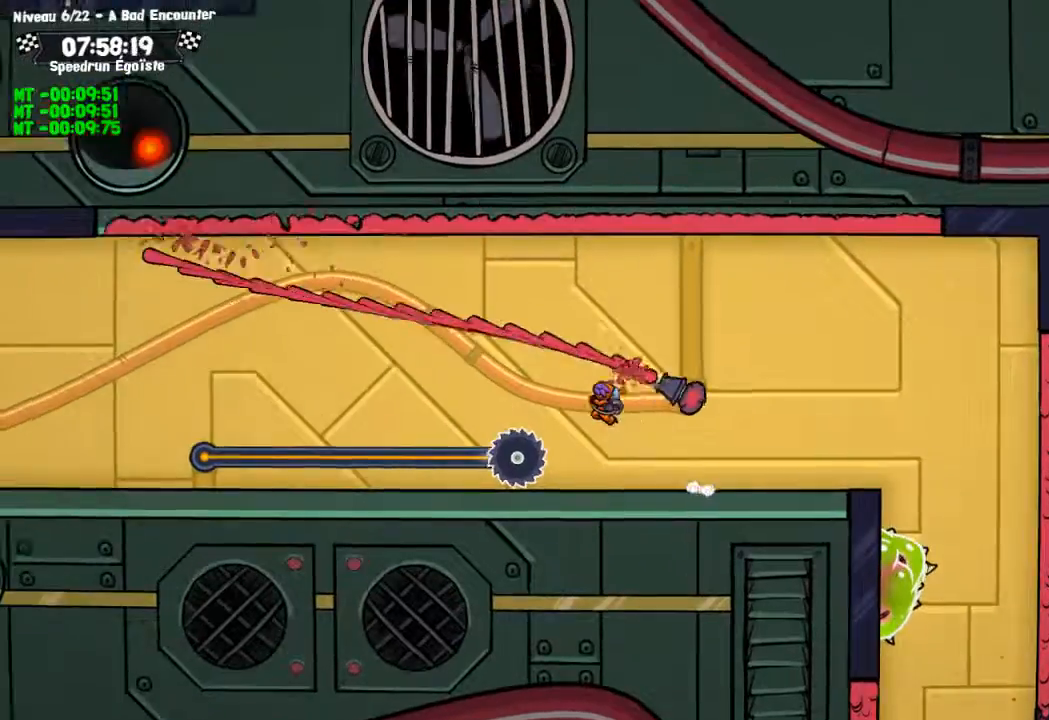
{"buttons": [], "left_stick": "left", "right_stick": "center", "events": []}
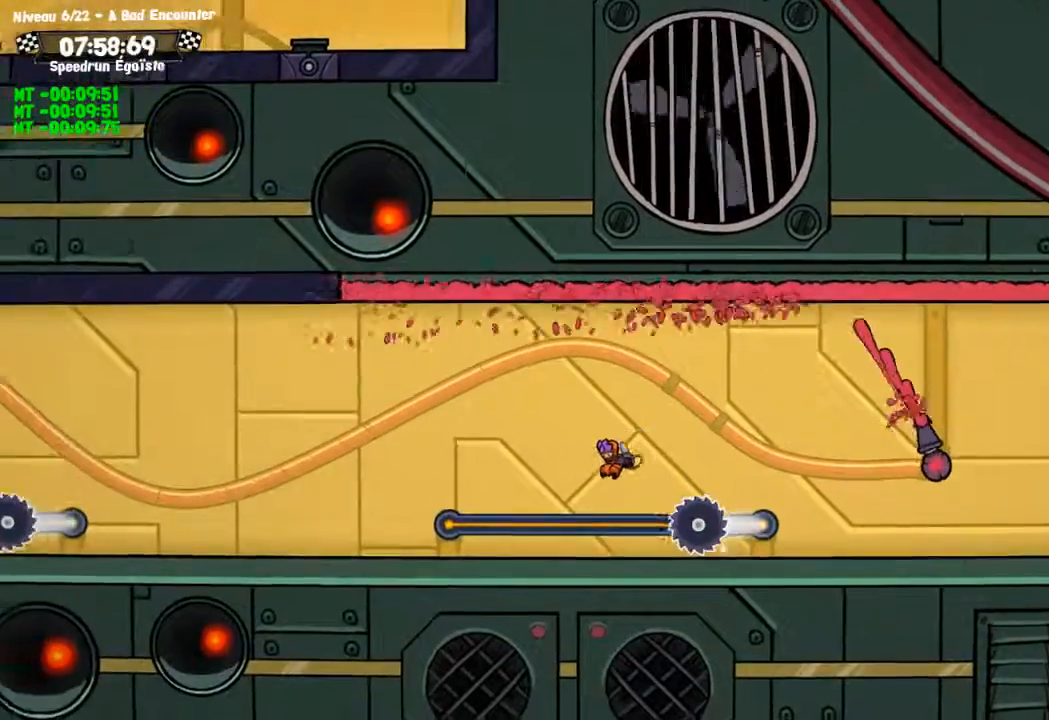
{"buttons": ["CROSS"], "left_stick": "left", "right_stick": "center", "events": [[234, "CROSS", "down"]]}
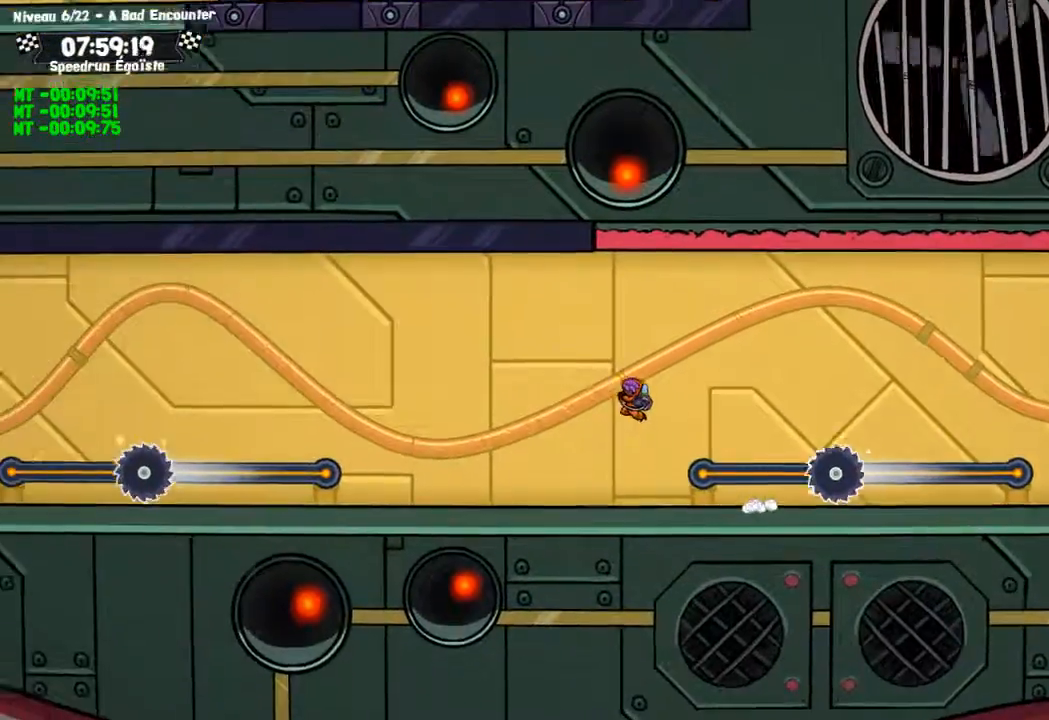
{"buttons": [], "left_stick": "left", "right_stick": "center", "events": [[33, "CROSS", "up"]]}
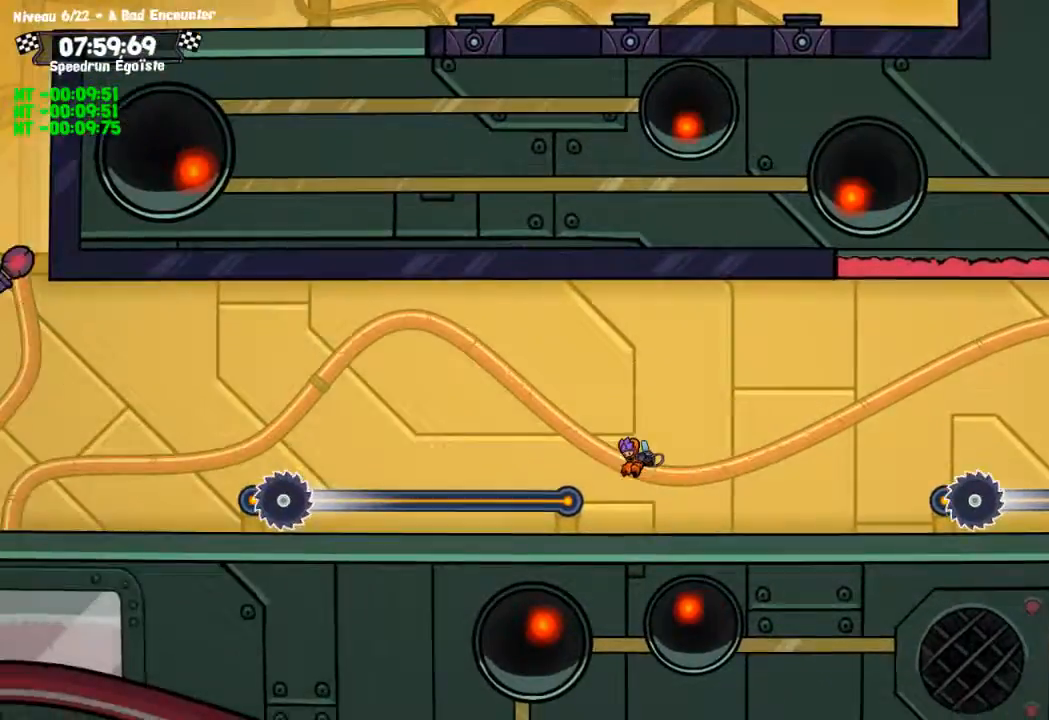
{"buttons": ["CROSS"], "left_stick": "left", "right_stick": "center", "events": [[100, "CROSS", "down"]]}
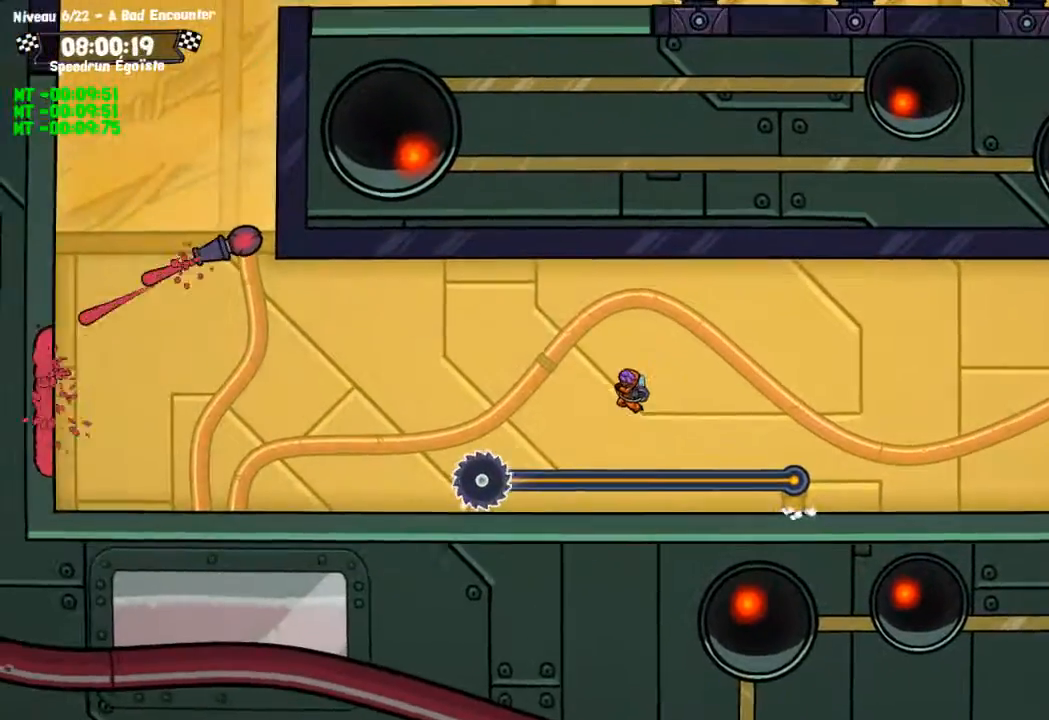
{"buttons": [], "left_stick": "left", "right_stick": "center", "events": [[300, "CROSS", "up"]]}
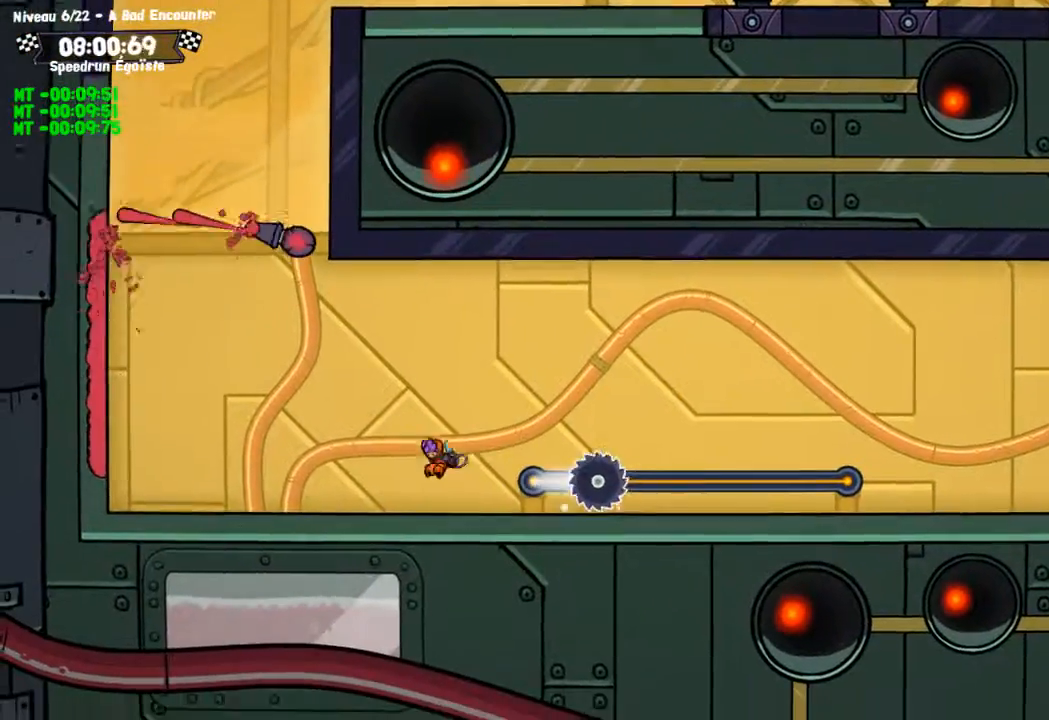
{"buttons": ["CROSS"], "left_stick": "up-left", "right_stick": "center", "events": [[134, "left_stick", "up-left"], [334, "CROSS", "down"]]}
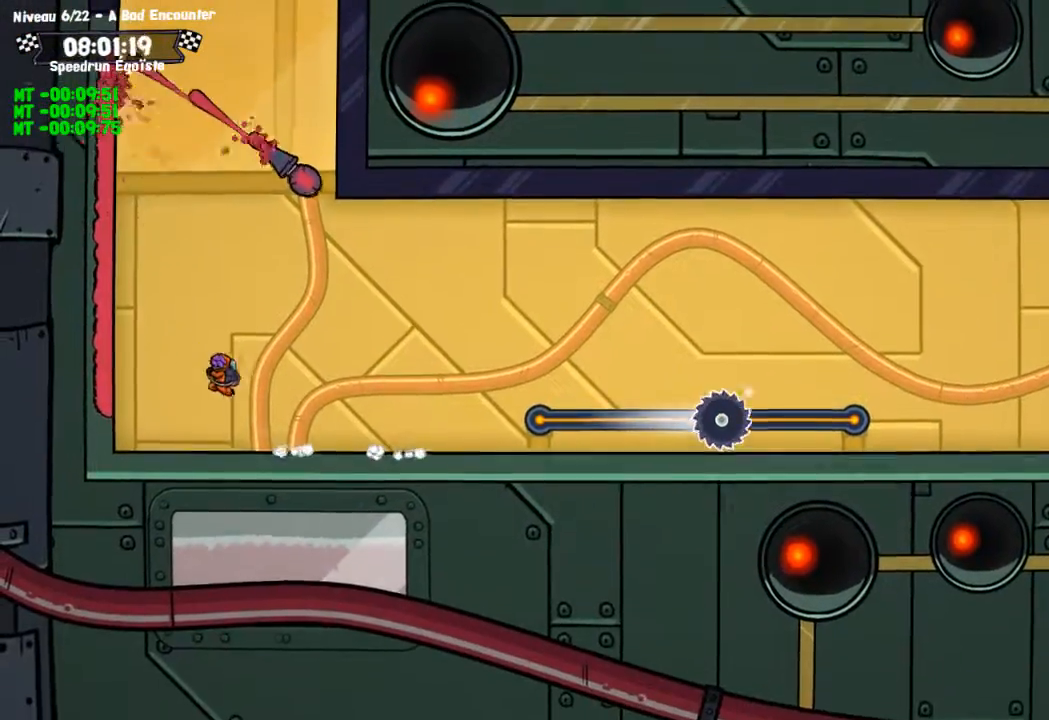
{"buttons": [], "left_stick": "up-left", "right_stick": "center", "events": [[233, "CROSS", "up"]]}
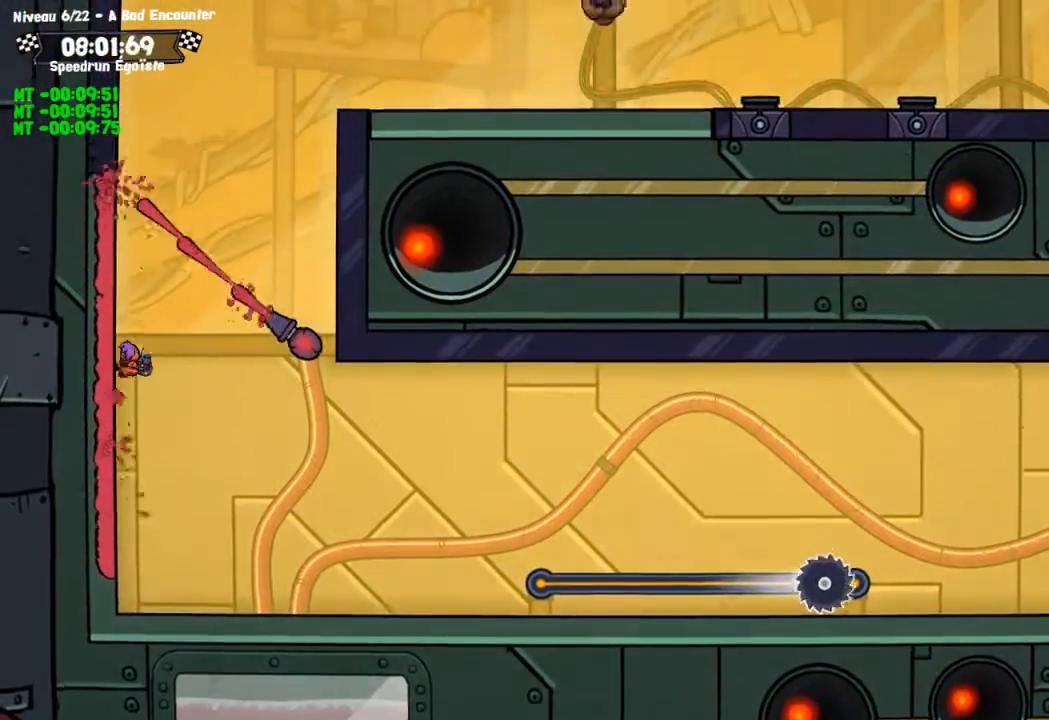
{"buttons": ["CROSS"], "left_stick": "up", "right_stick": "center", "events": [[267, "left_stick", "up"], [300, "CROSS", "down"]]}
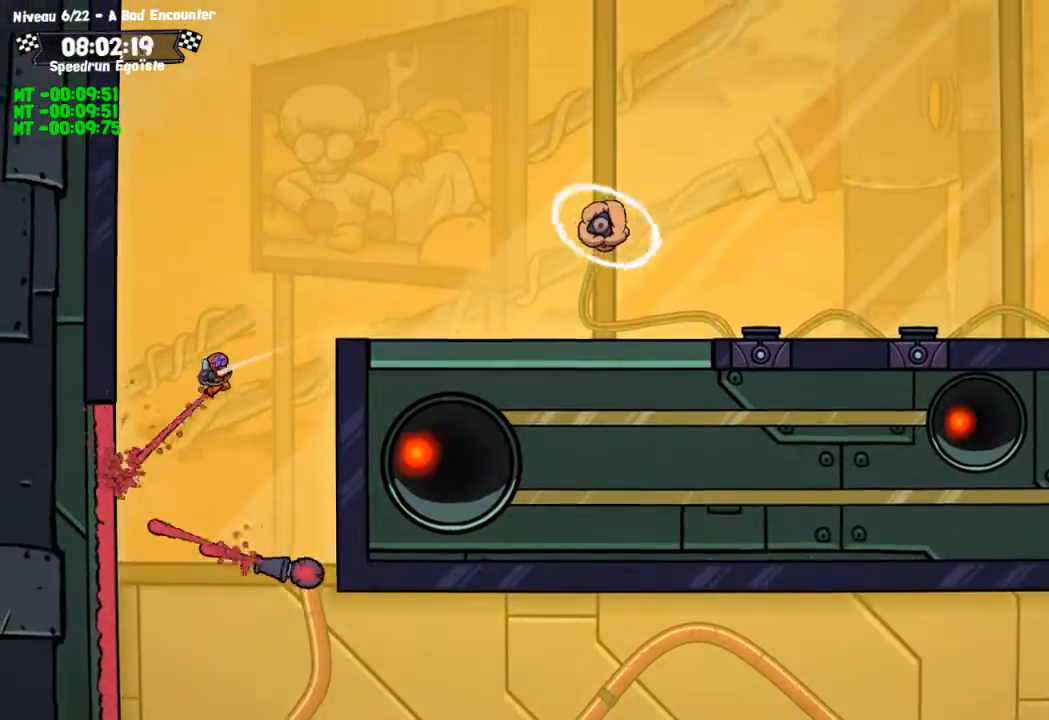
{"buttons": [], "left_stick": "center", "right_stick": "center", "events": [[233, "CROSS", "up"], [233, "SQUARE", "down"], [367, "left_stick", "center"], [400, "SQUARE", "up"]]}
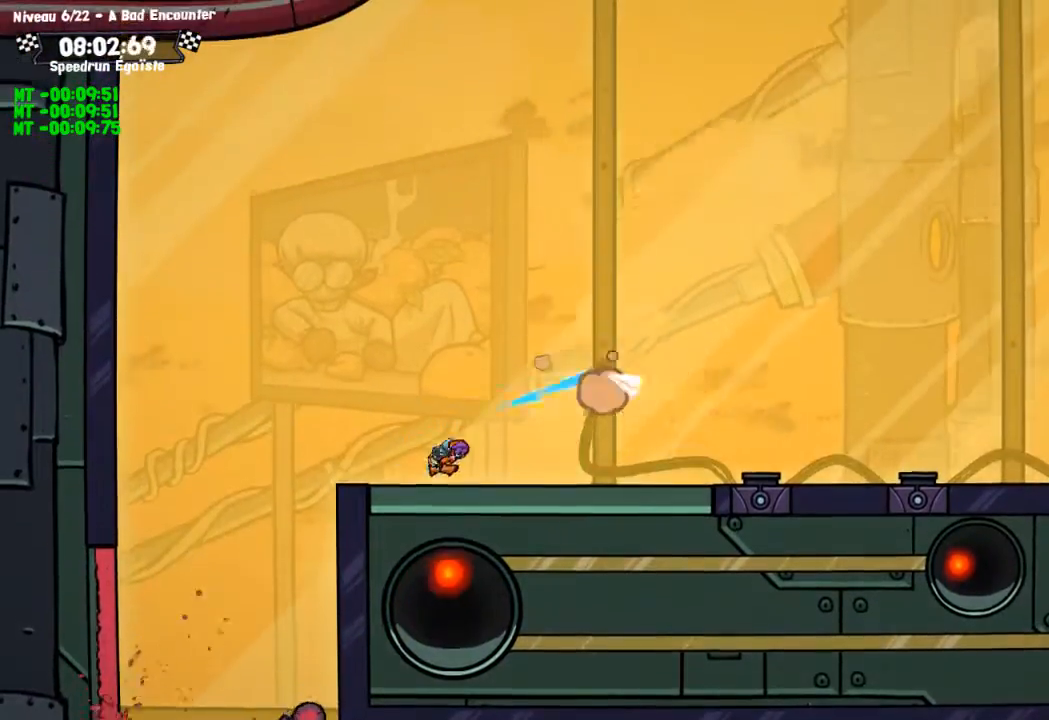
{"buttons": [], "left_stick": "center", "right_stick": "center", "events": [[234, "CROSS", "down"], [367, "CROSS", "up"]]}
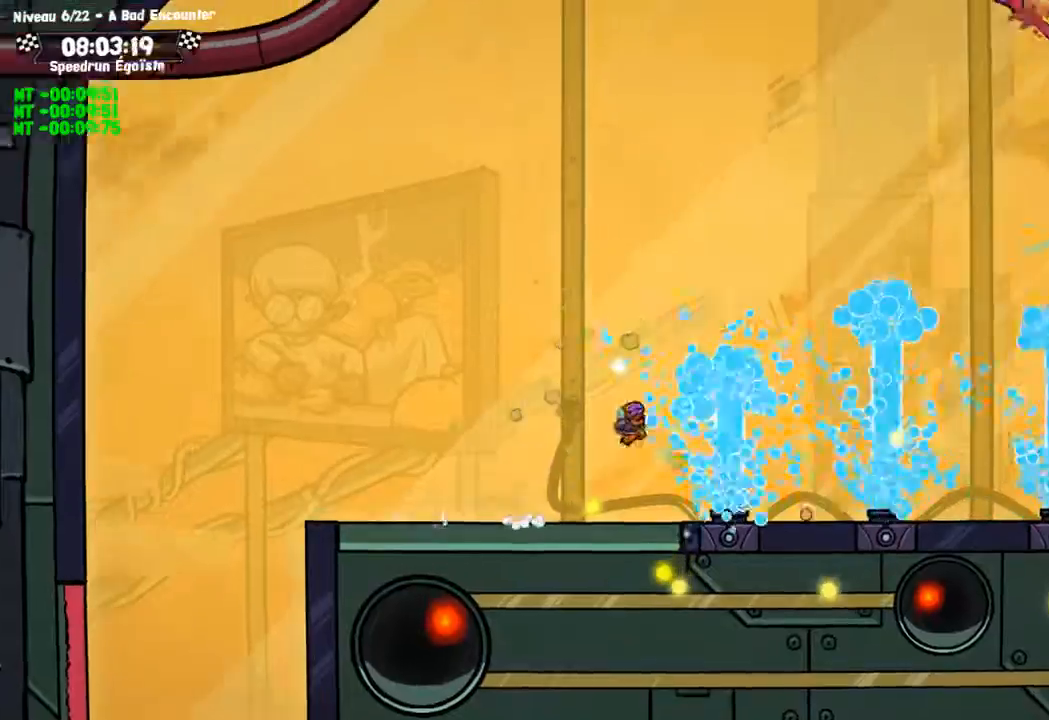
{"buttons": [], "left_stick": "center", "right_stick": "center", "events": []}
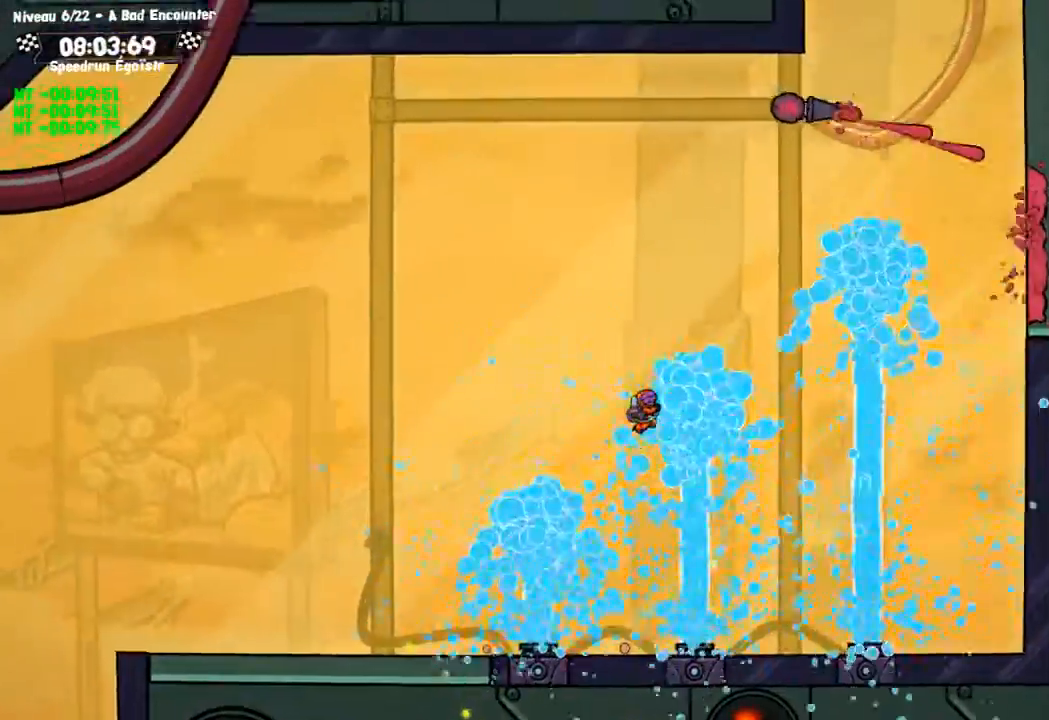
{"buttons": [], "left_stick": "center", "right_stick": "center", "events": []}
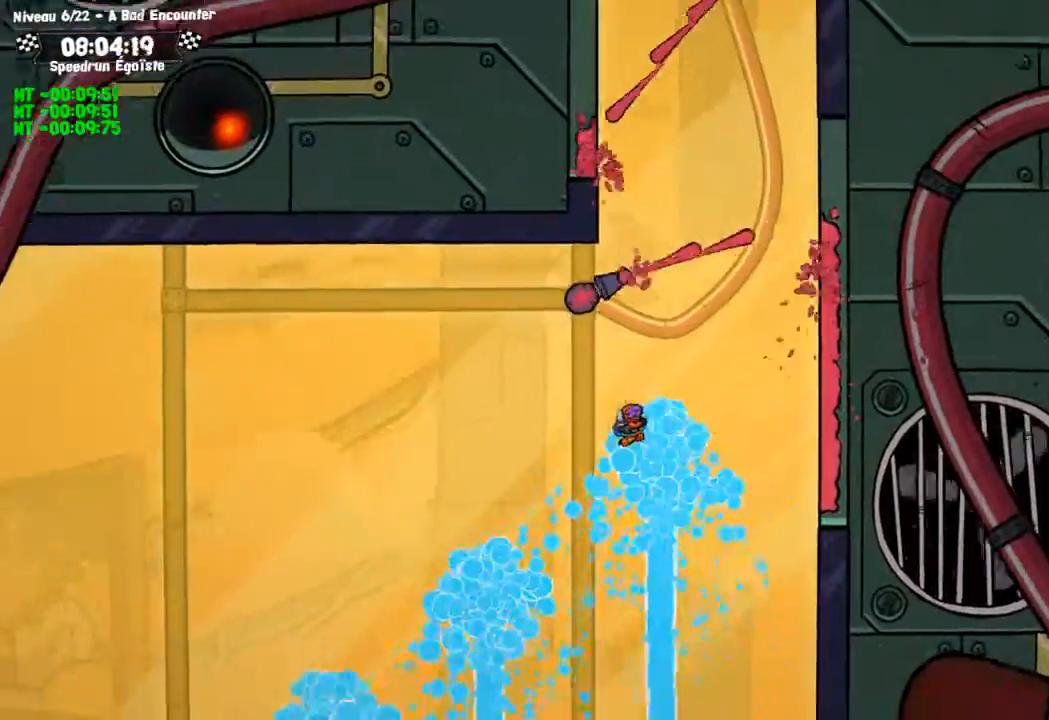
{"buttons": [], "left_stick": "up-left", "right_stick": "center", "events": [[333, "left_stick", "up"], [500, "left_stick", "up-left"]]}
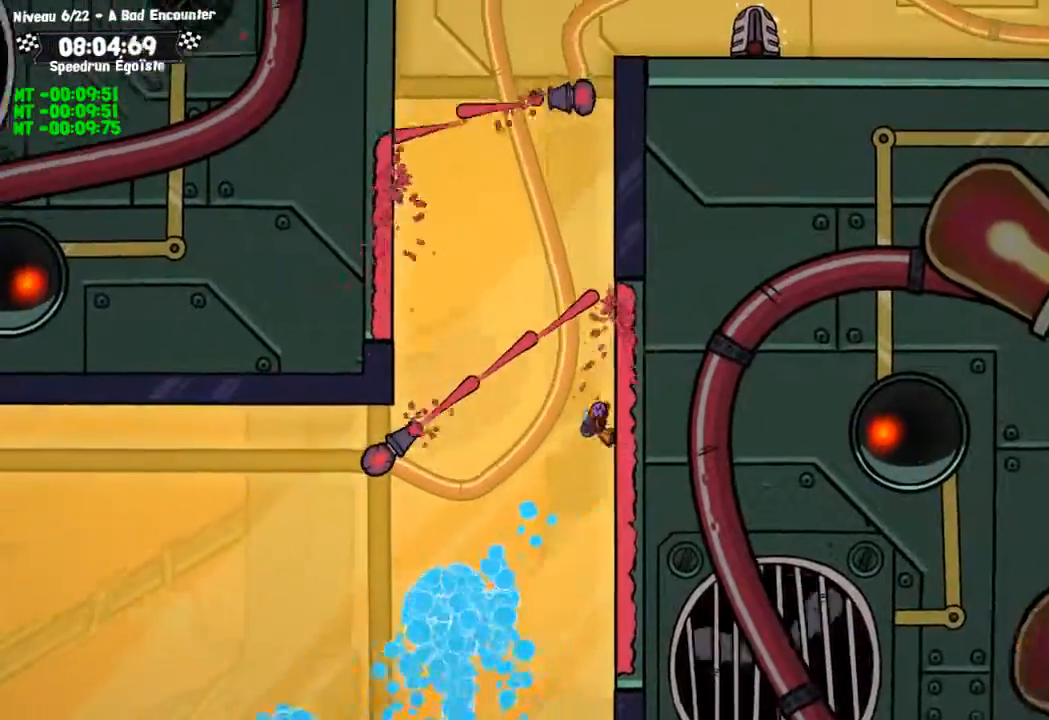
{"buttons": ["CROSS"], "left_stick": "left", "right_stick": "center", "events": [[200, "left_stick", "left"], [267, "CROSS", "down"]]}
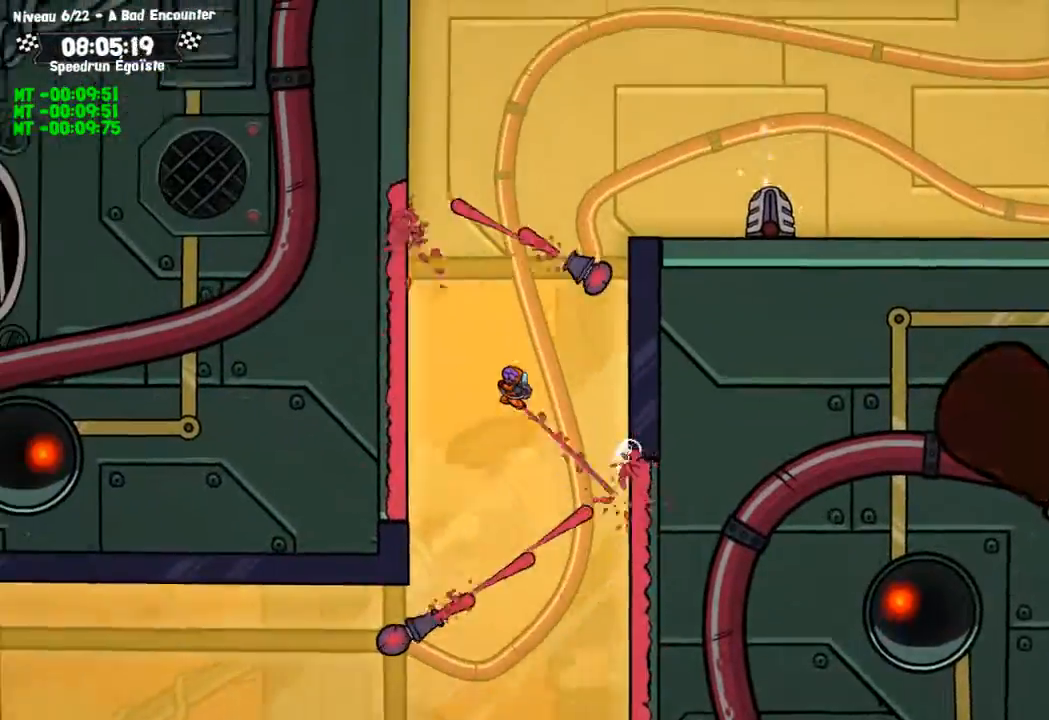
{"buttons": [], "left_stick": "up", "right_stick": "center"}
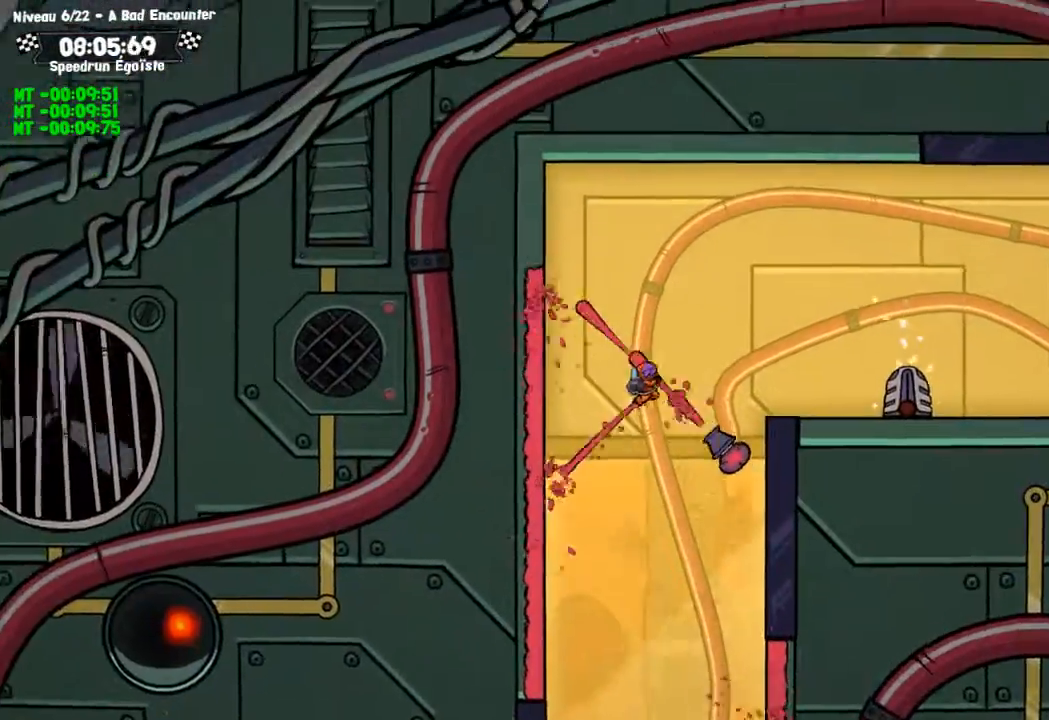
{"buttons": [], "left_stick": "center", "right_stick": "center", "events": [[67, "left_stick", "center"]]}
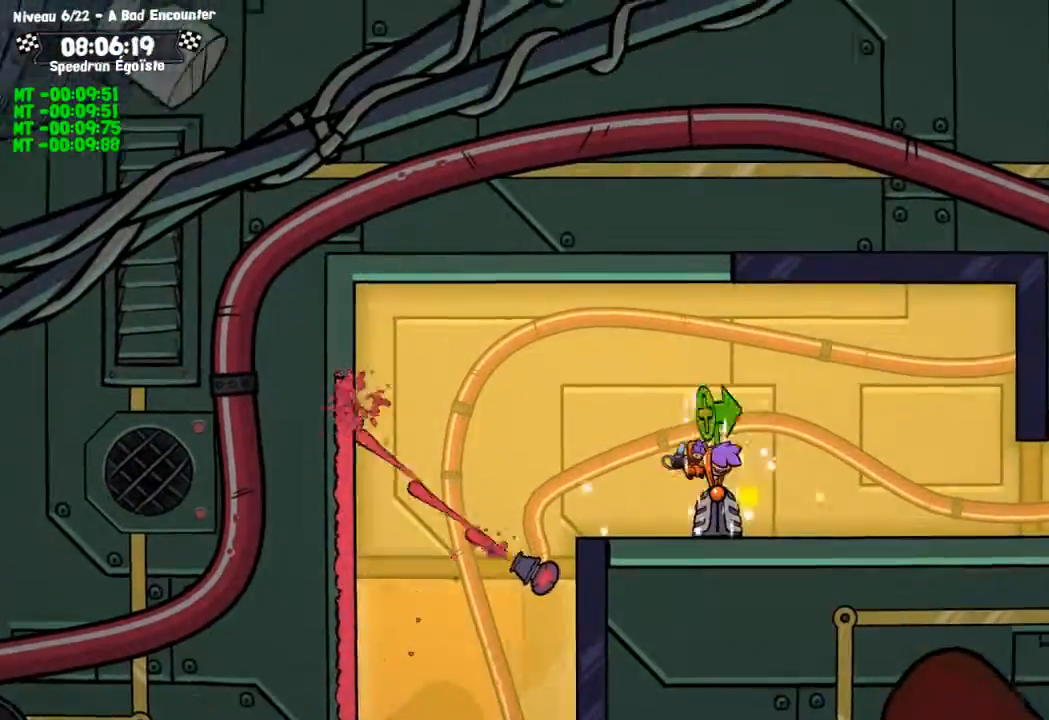
{"buttons": [], "left_stick": "center", "right_stick": "center", "events": []}
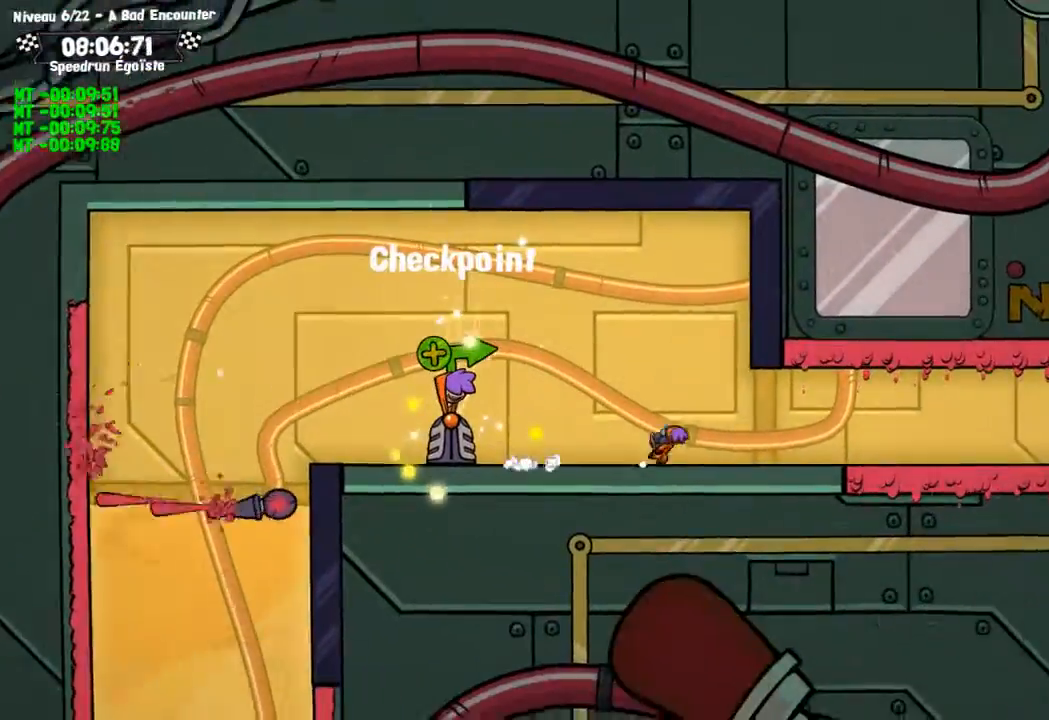
{"buttons": [], "left_stick": "center", "right_stick": "center", "events": [[300, "CROSS", "down"], [501, "CROSS", "up"]]}
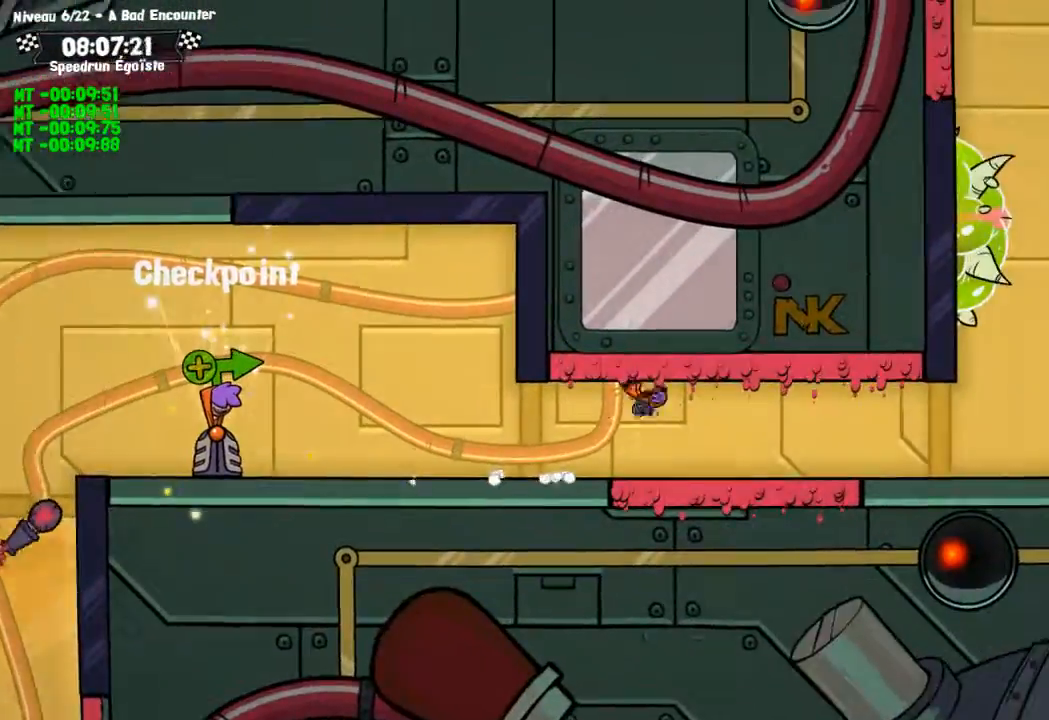
{"buttons": [], "left_stick": "center", "right_stick": "center", "events": []}
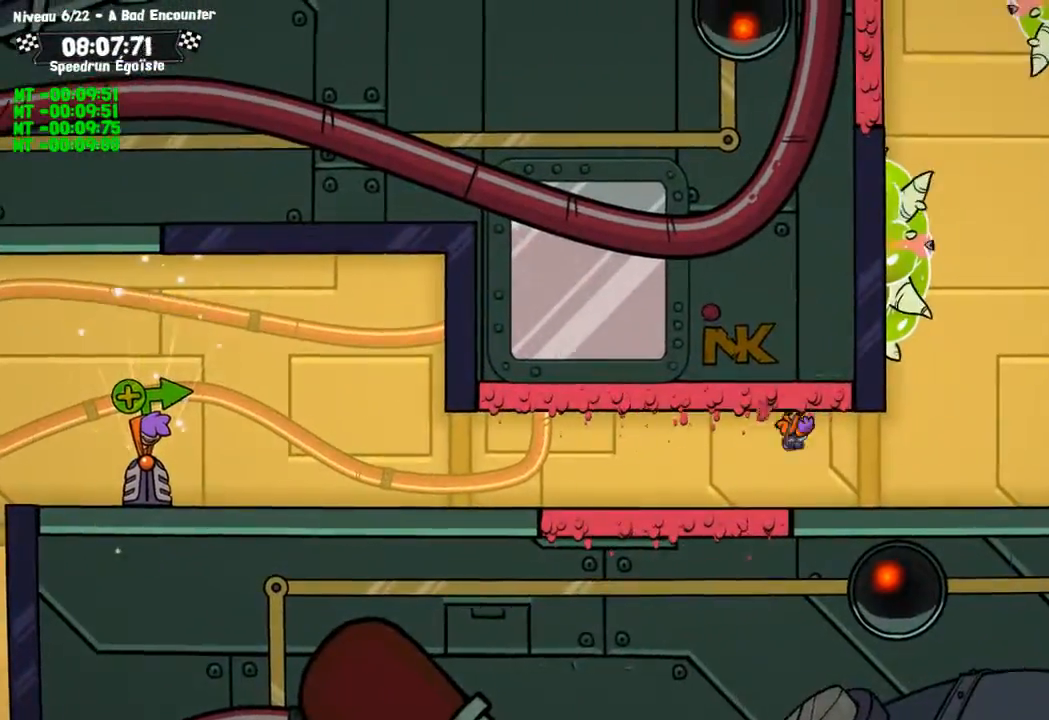
{"buttons": ["CROSS"], "left_stick": "up", "right_stick": "center"}
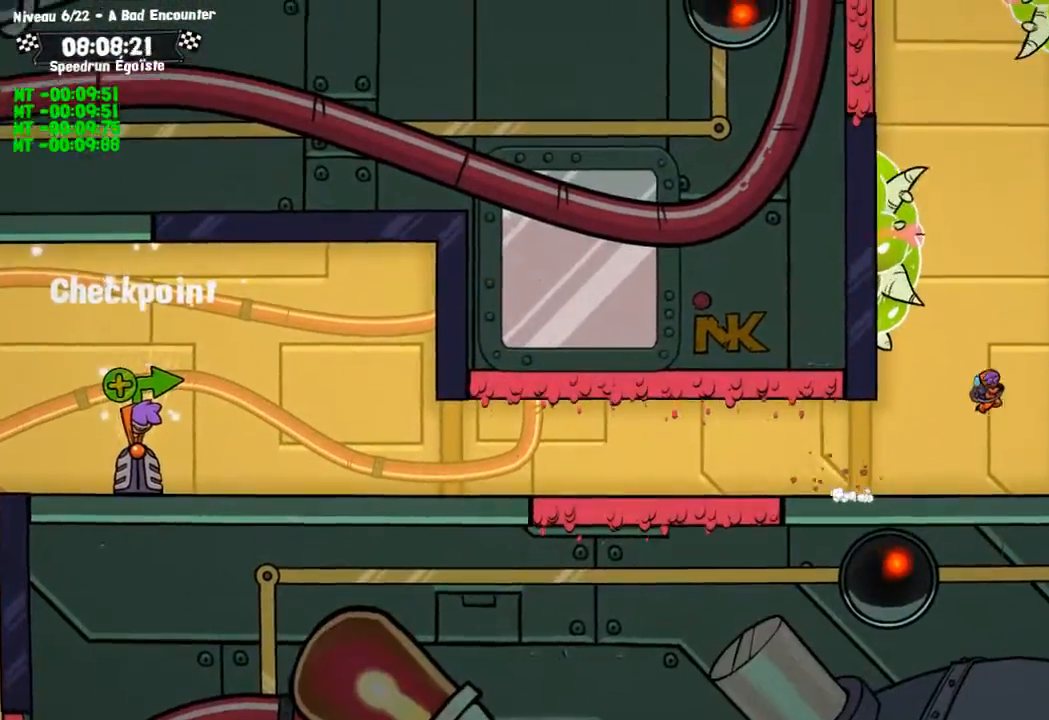
{"buttons": [], "left_stick": "up", "right_stick": "center"}
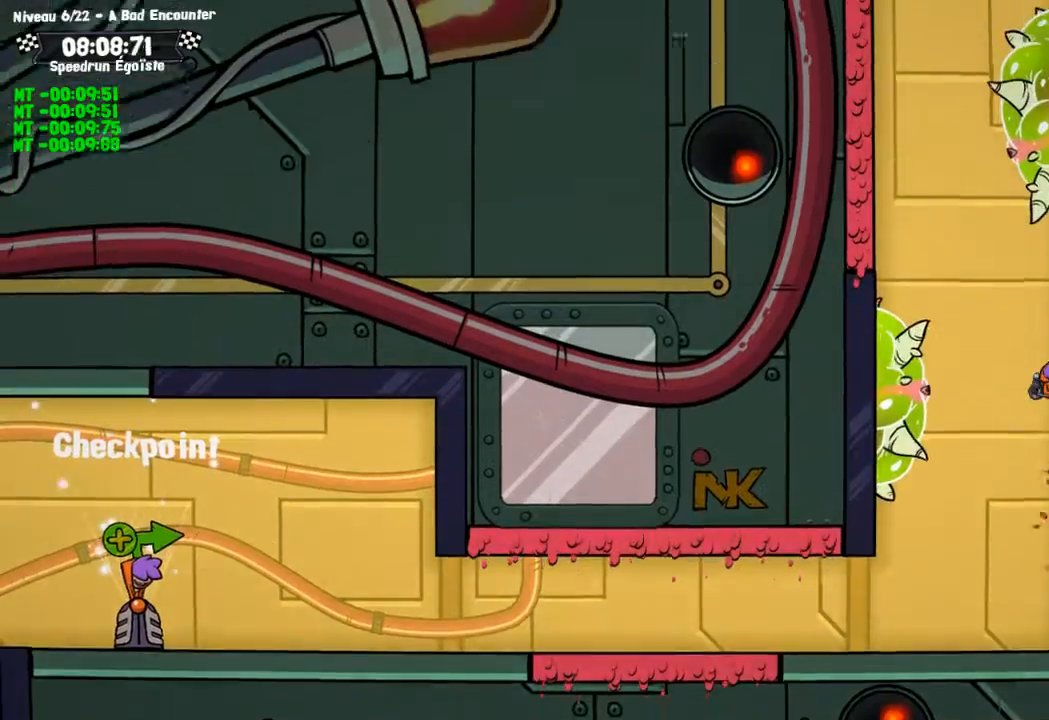
{"buttons": ["CROSS"], "left_stick": "up-left", "right_stick": "center", "events": [[33, "left_stick", "up-left"], [234, "CROSS", "down"]]}
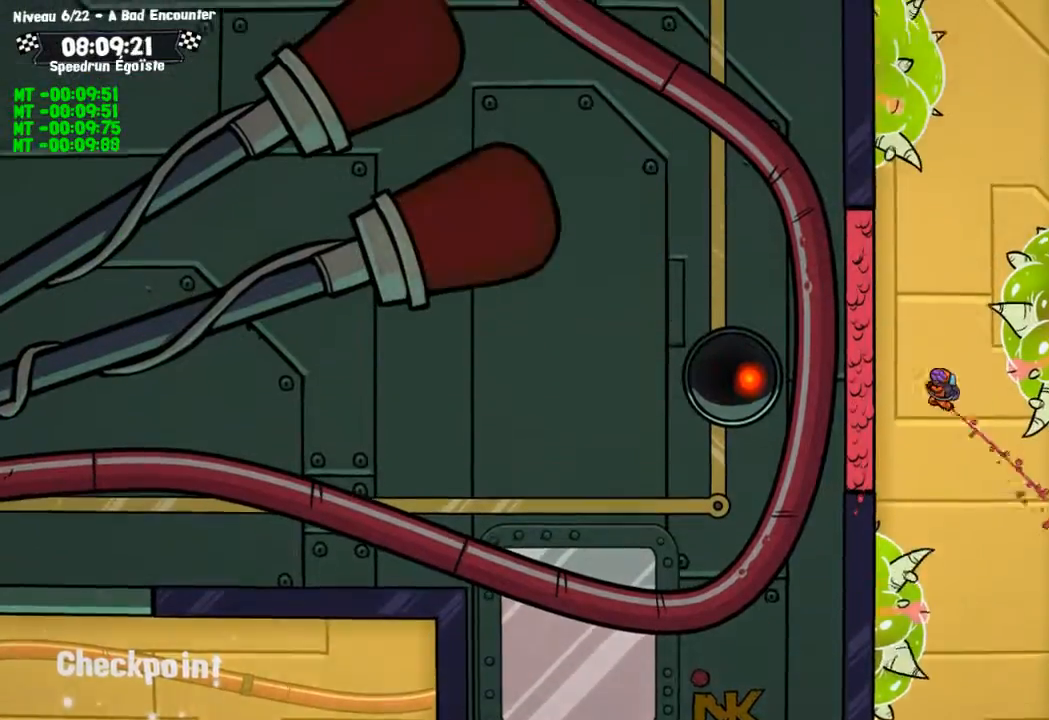
{"buttons": ["CROSS"], "left_stick": "up", "right_stick": "center"}
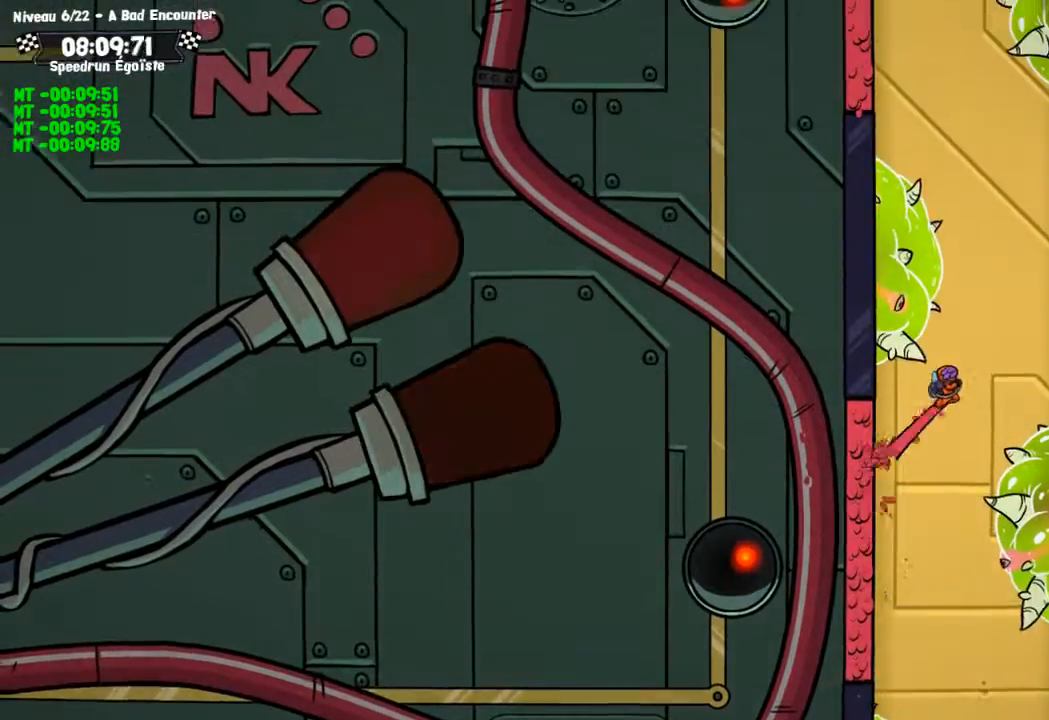
{"buttons": [], "left_stick": "up-left", "right_stick": "center", "events": [[134, "CROSS", "up"], [434, "left_stick", "up-left"]]}
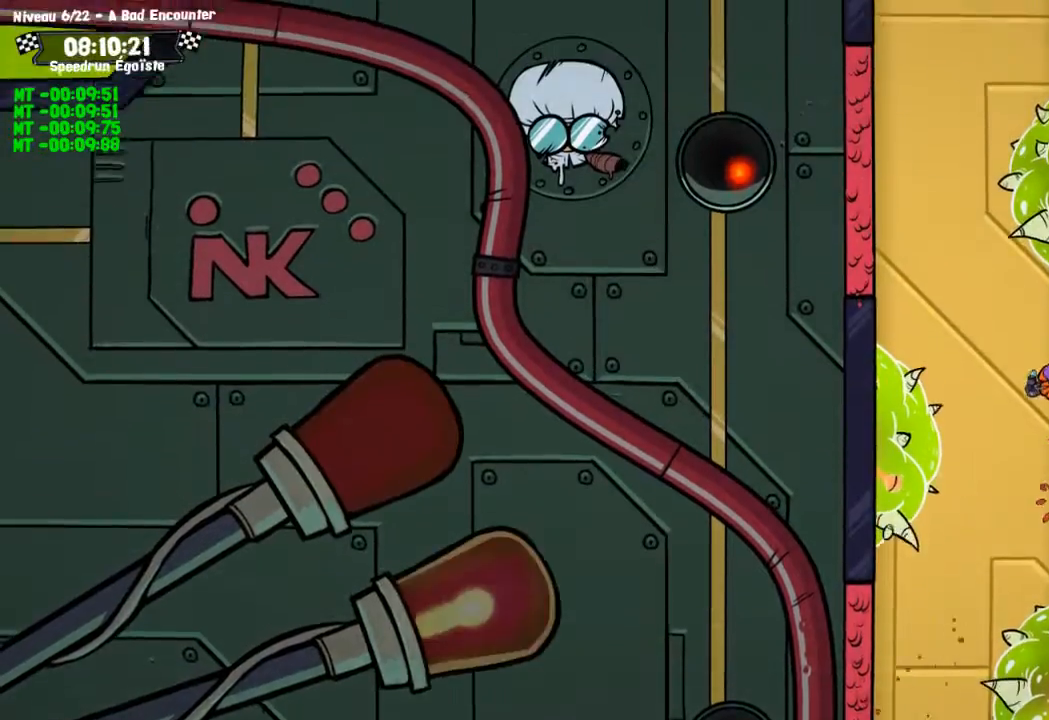
{"buttons": ["CROSS"], "left_stick": "up-left", "right_stick": "center", "events": [[133, "CROSS", "down"]]}
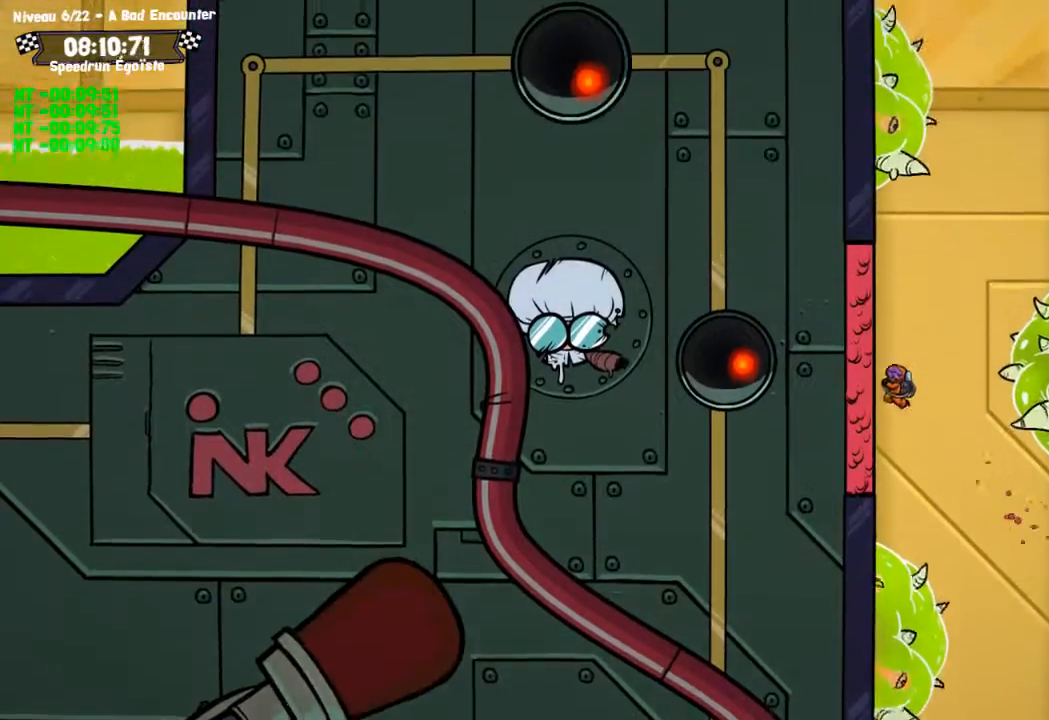
{"buttons": ["CROSS"], "left_stick": "up", "right_stick": "center"}
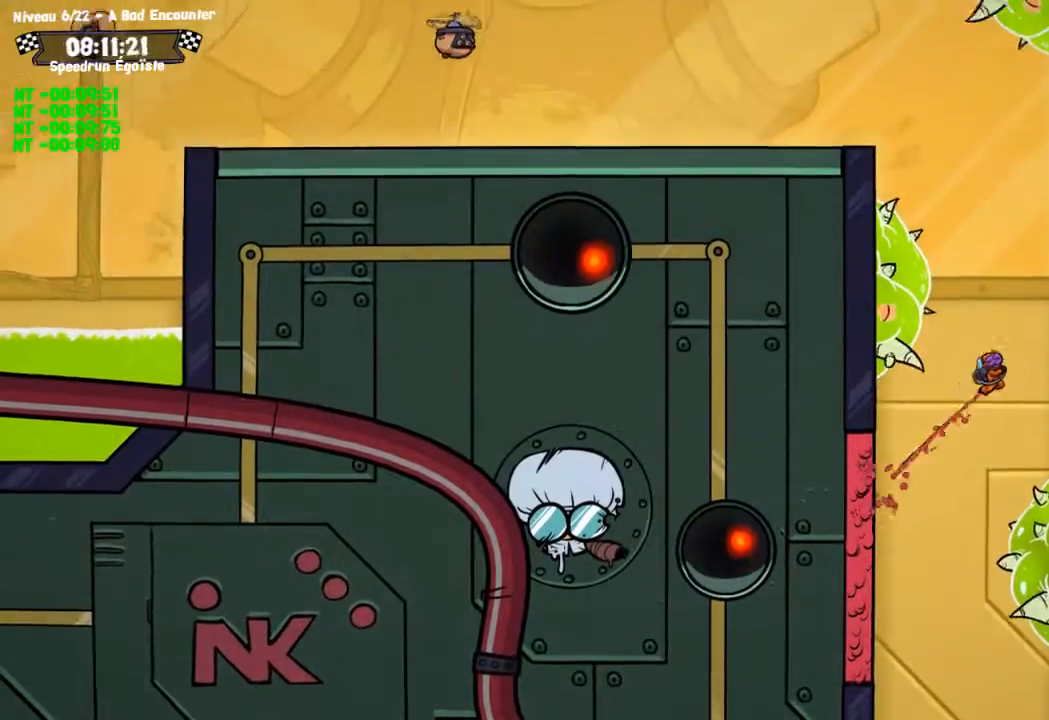
{"buttons": ["CROSS"], "left_stick": "left", "right_stick": "center", "events": [[100, "CROSS", "up"], [233, "left_stick", "up-left"], [367, "CROSS", "down"], [400, "left_stick", "left"]]}